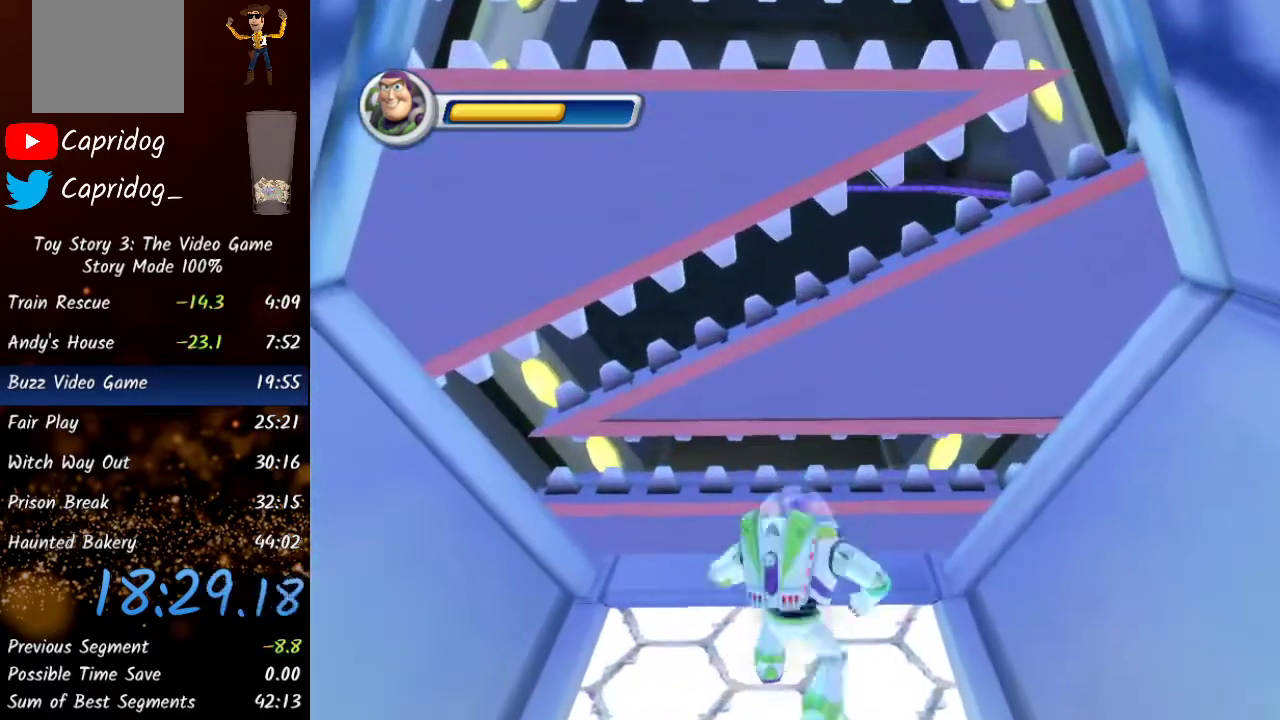
Gameplay with a controller (Xbox layout); each line is a JSON object with the inputs held at the frame after it. "events" lists button and stick changes between this image and that frame as [ms after this image, input, new state], when the widget could be followed in between.
{"buttons": ["Y"], "left_stick": "up", "right_stick": "center", "events": [[133, "Y", "up"], [467, "Y", "down"]]}
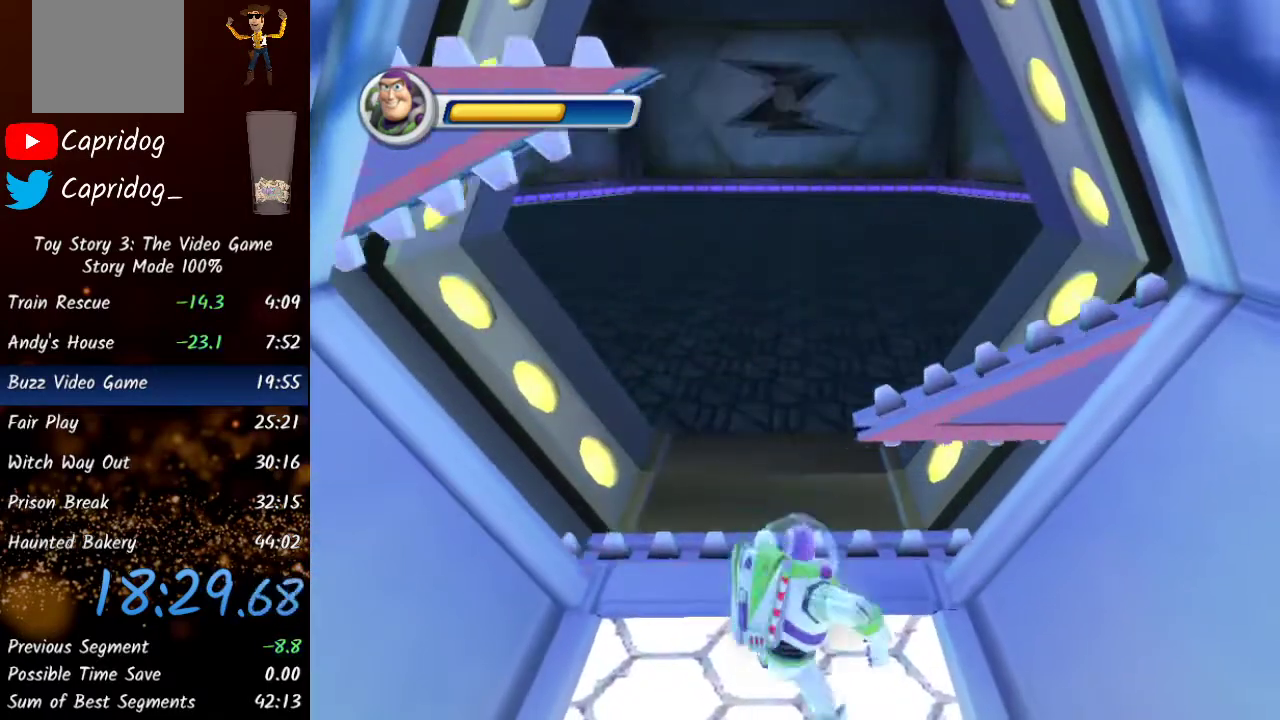
{"buttons": ["Y"], "left_stick": "up", "right_stick": "center", "events": [[117, "Y", "up"], [417, "Y", "down"]]}
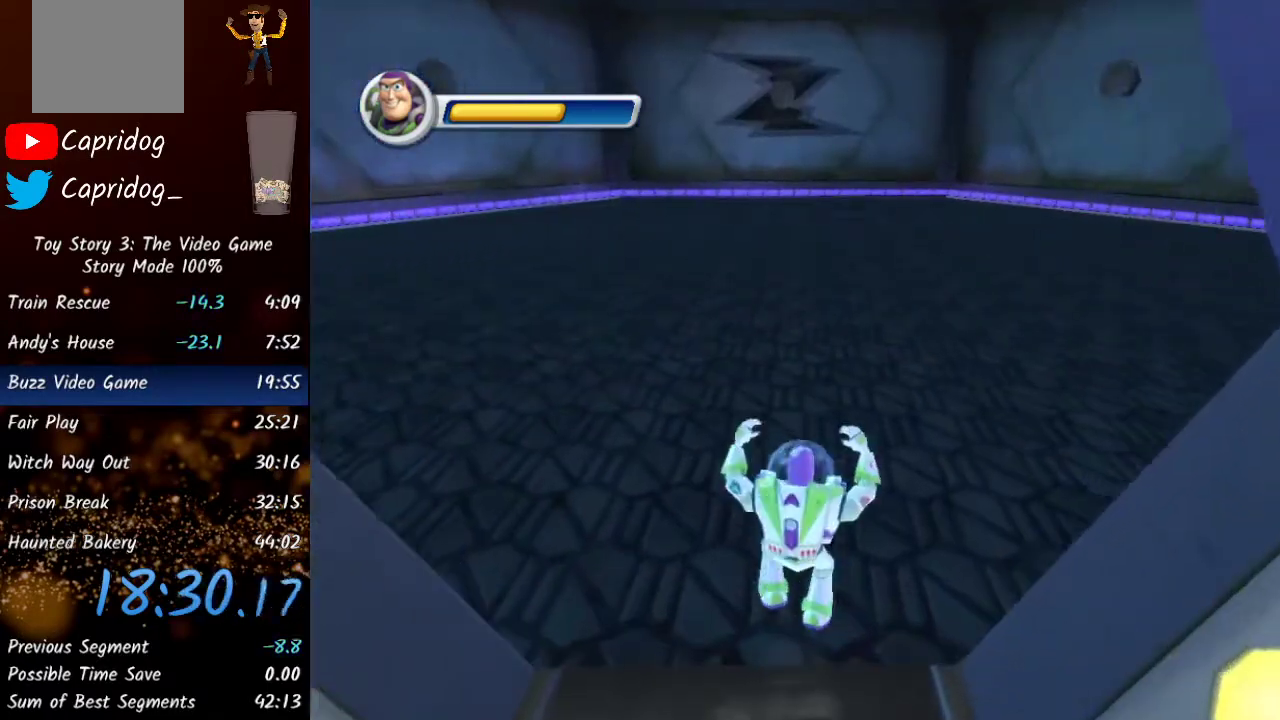
{"buttons": [], "left_stick": "up", "right_stick": "center", "events": [[50, "Y", "up"], [200, "Y", "down"], [333, "Y", "up"]]}
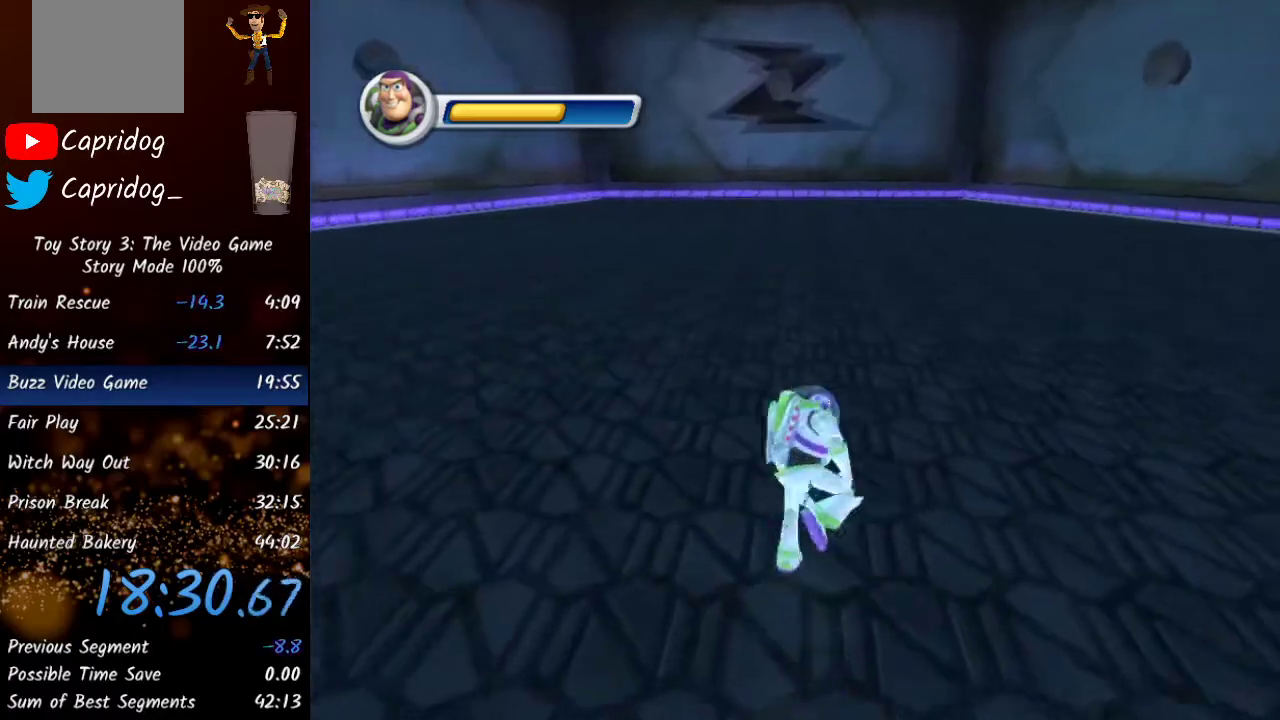
{"buttons": [], "left_stick": "right", "right_stick": "left", "events": [[33, "left_stick", "up-right"], [100, "Y", "down"], [183, "Y", "up"], [300, "left_stick", "right"], [350, "right_stick", "left"]]}
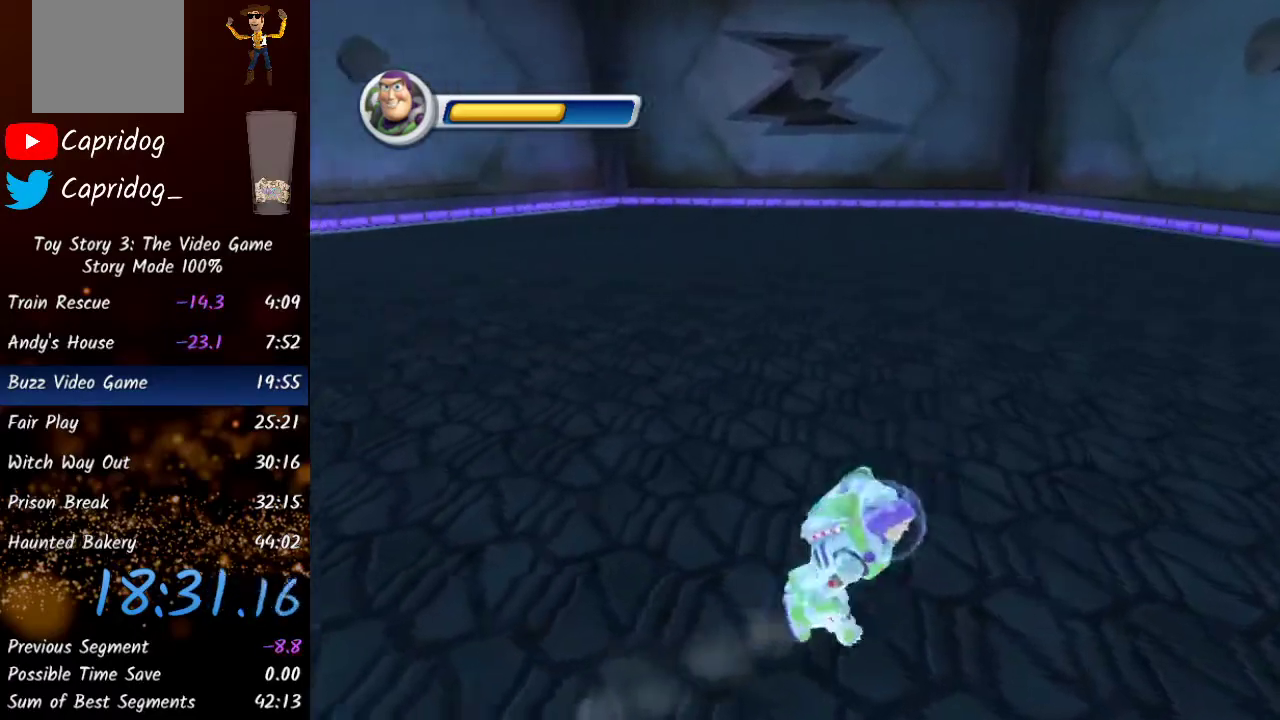
{"buttons": [], "left_stick": "down", "right_stick": "up-left", "events": [[17, "left_stick", "down-right"], [33, "Y", "down"], [167, "Y", "up"], [200, "right_stick", "up-left"], [450, "left_stick", "down"]]}
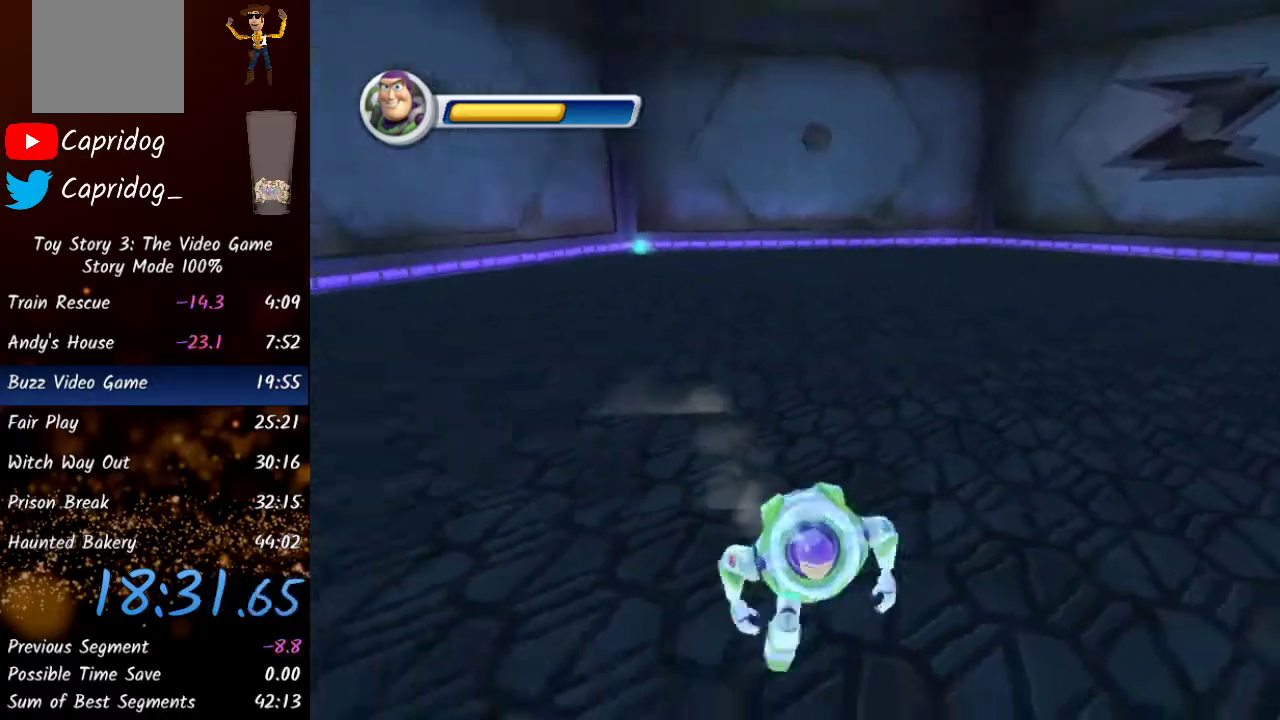
{"buttons": [], "left_stick": "up", "right_stick": "down-left", "events": [[33, "right_stick", "up-right"], [217, "right_stick", "center"], [367, "right_stick", "down-left"], [400, "left_stick", "center"], [467, "left_stick", "up"]]}
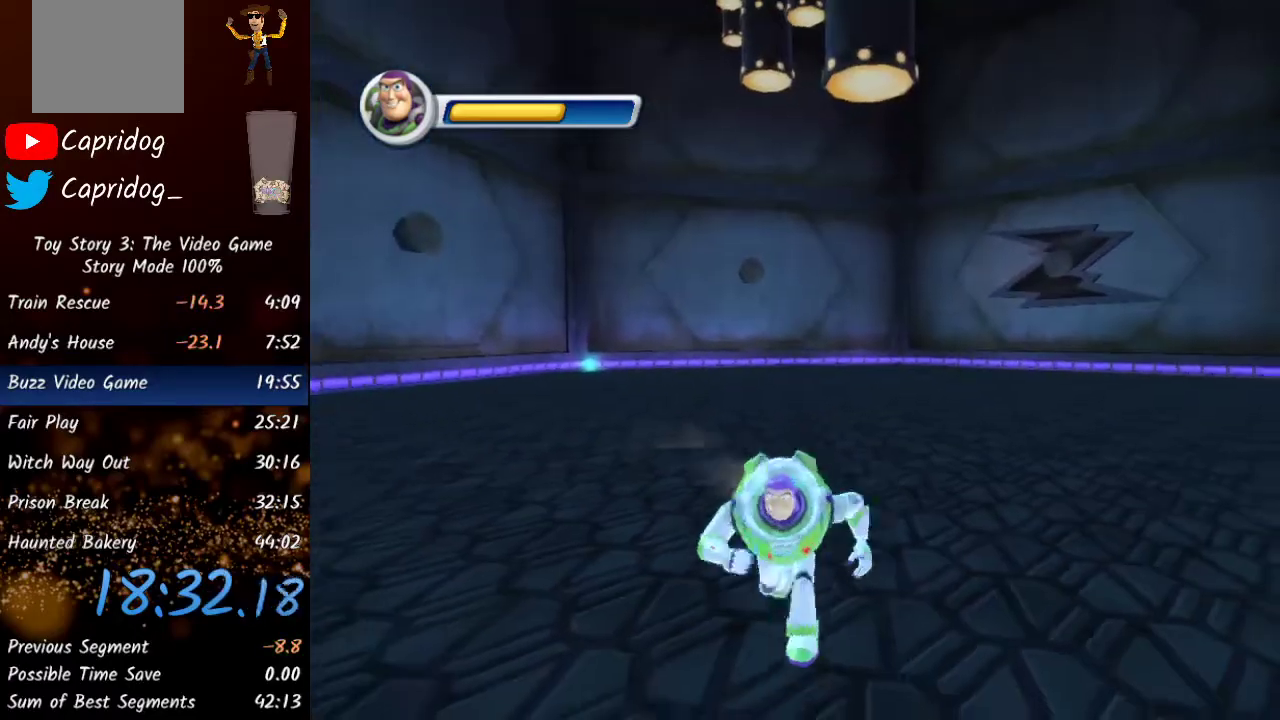
{"buttons": [], "left_stick": "center", "right_stick": "right", "events": [[100, "right_stick", "center"], [133, "left_stick", "center"], [317, "right_stick", "down-right"], [483, "right_stick", "right"]]}
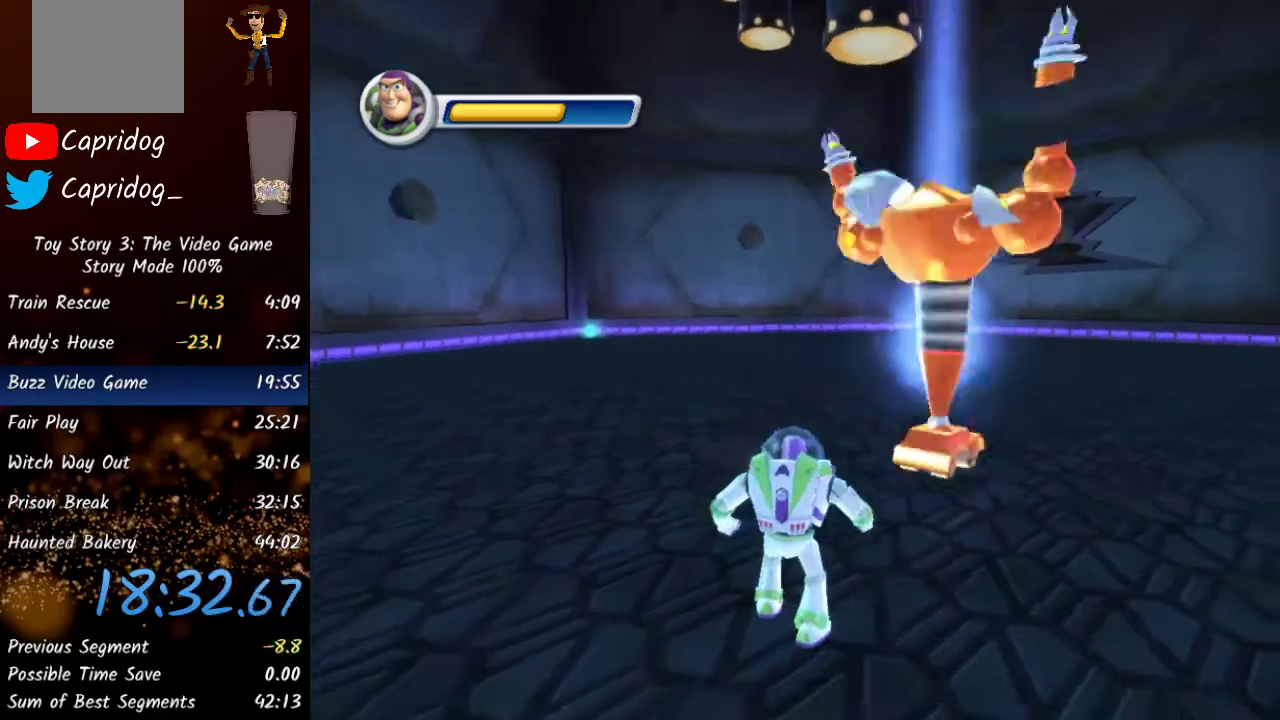
{"buttons": [], "left_stick": "up-right", "right_stick": "center", "events": [[117, "right_stick", "center"], [200, "left_stick", "up-right"], [317, "Y", "down"], [450, "Y", "up"]]}
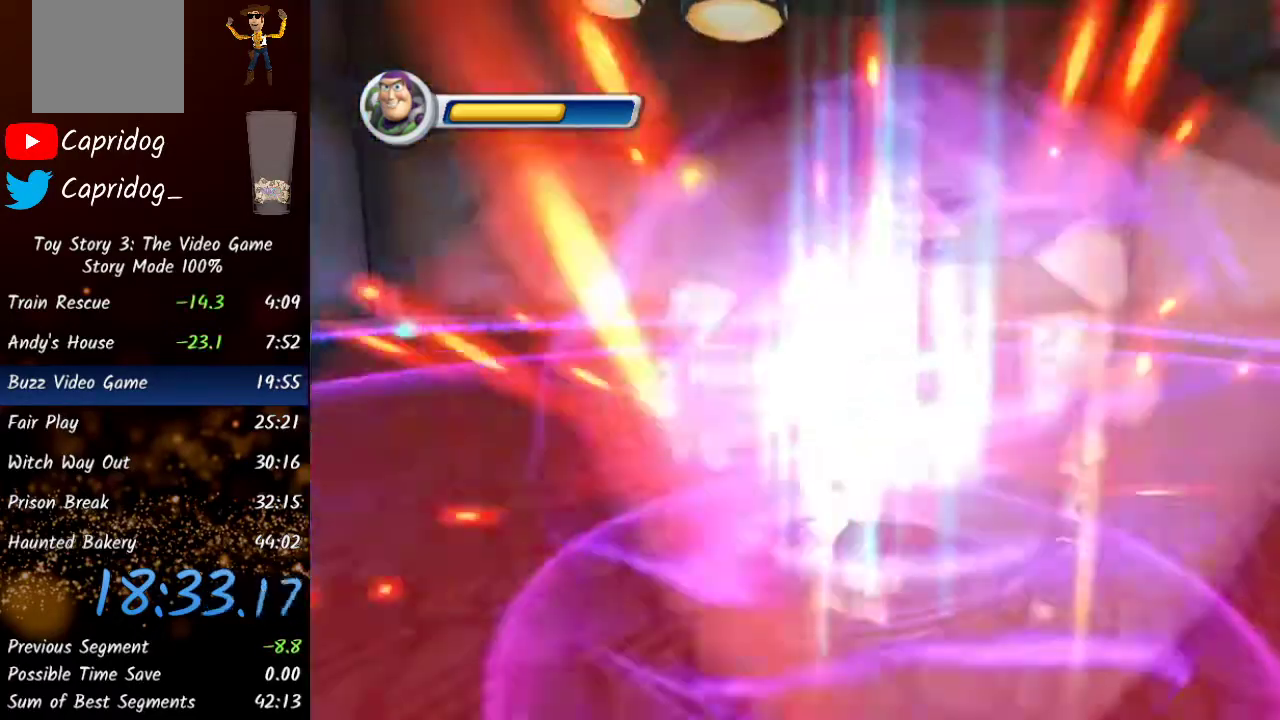
{"buttons": [], "left_stick": "down", "right_stick": "left", "events": [[117, "left_stick", "center"], [300, "left_stick", "down"], [400, "right_stick", "left"]]}
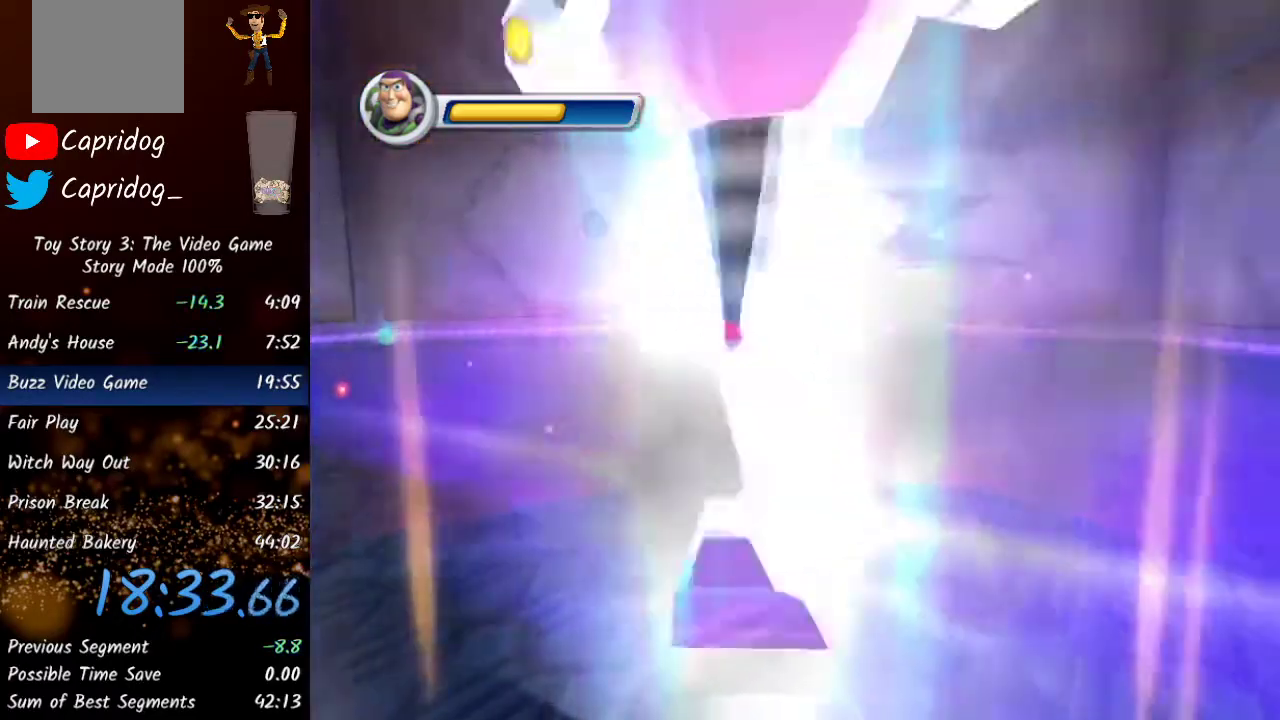
{"buttons": [], "left_stick": "down-left", "right_stick": "center", "events": [[250, "right_stick", "center"], [467, "left_stick", "down-left"]]}
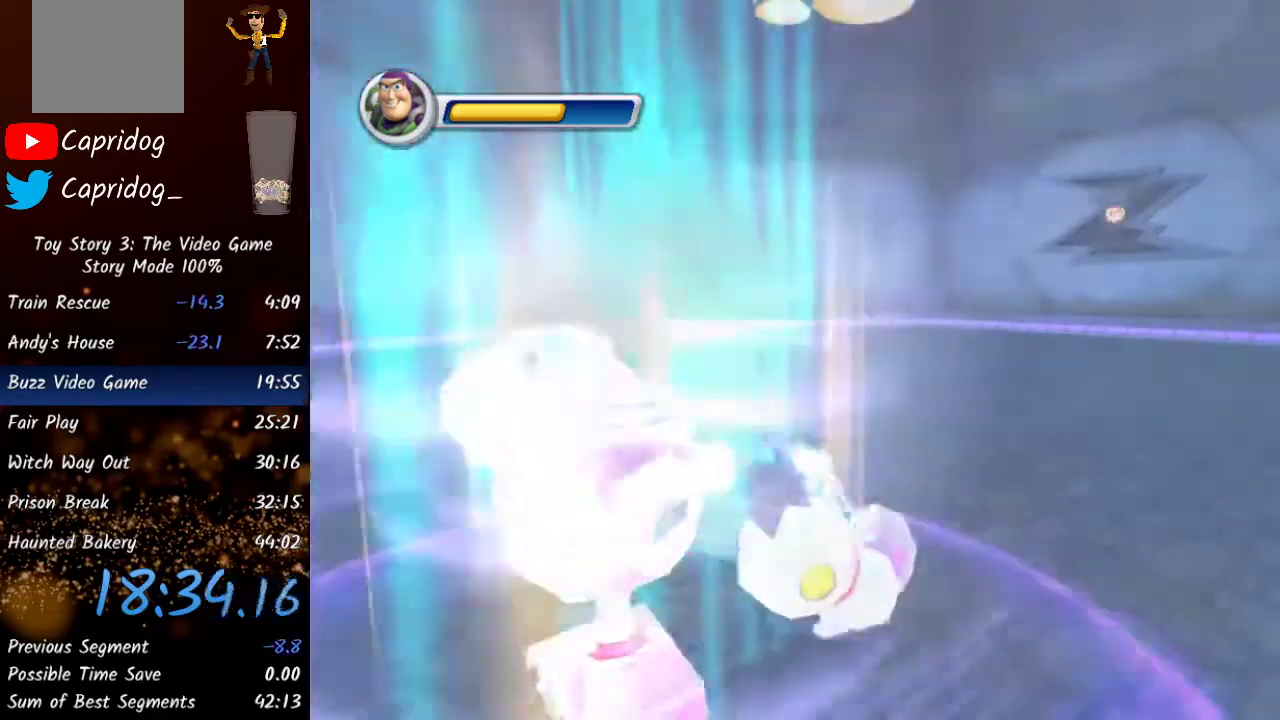
{"buttons": [], "left_stick": "left", "right_stick": "center", "events": [[200, "Y", "down"], [283, "left_stick", "left"], [317, "Y", "up"]]}
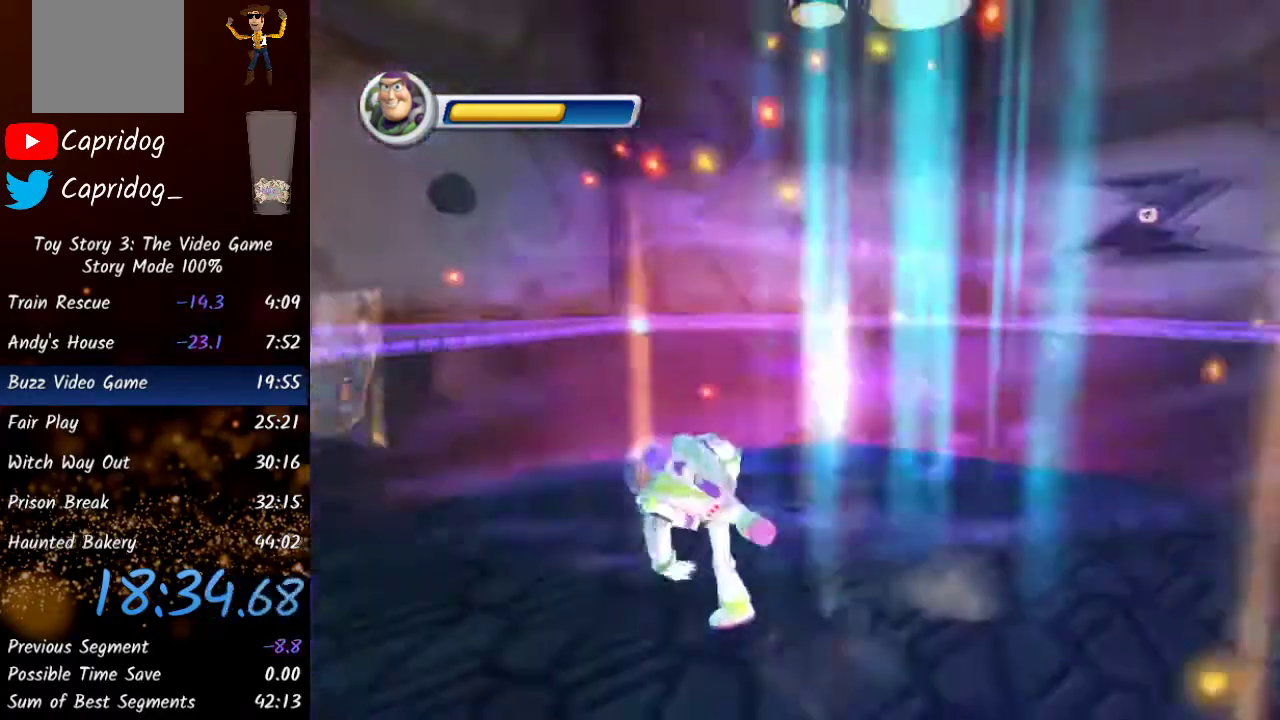
{"buttons": [], "left_stick": "center", "right_stick": "right", "events": [[33, "left_stick", "up-left"], [100, "right_stick", "right"], [183, "left_stick", "center"]]}
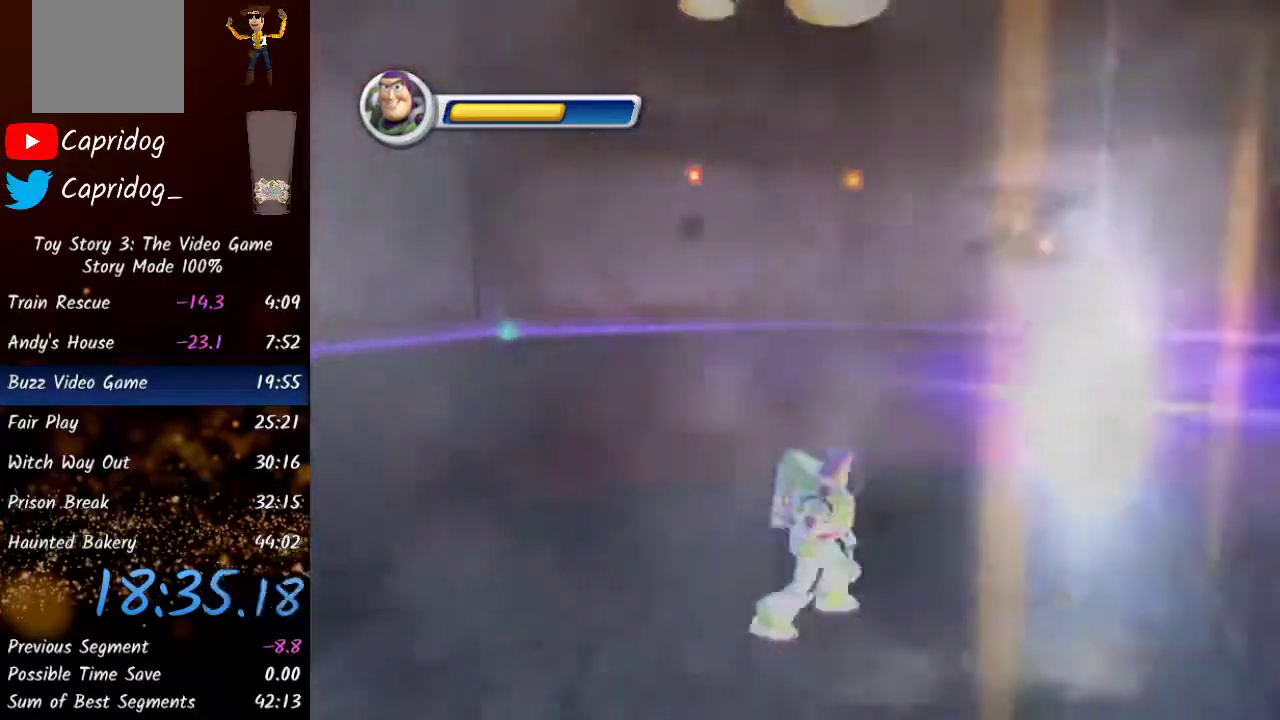
{"buttons": [], "left_stick": "right", "right_stick": "right", "events": [[67, "left_stick", "down"], [67, "right_stick", "center"], [283, "left_stick", "center"], [483, "left_stick", "right"], [500, "right_stick", "right"]]}
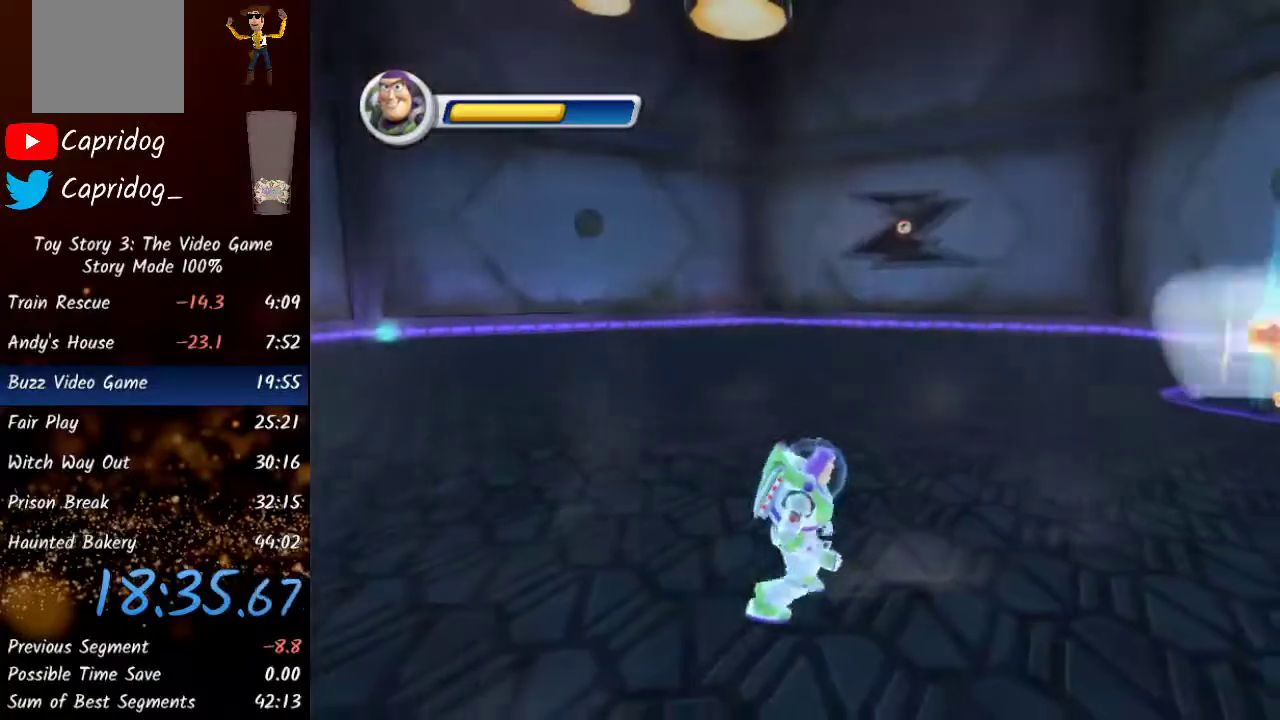
{"buttons": [], "left_stick": "up-right", "right_stick": "center", "events": [[267, "left_stick", "up-right"], [333, "Y", "down"], [433, "right_stick", "center"], [483, "Y", "up"]]}
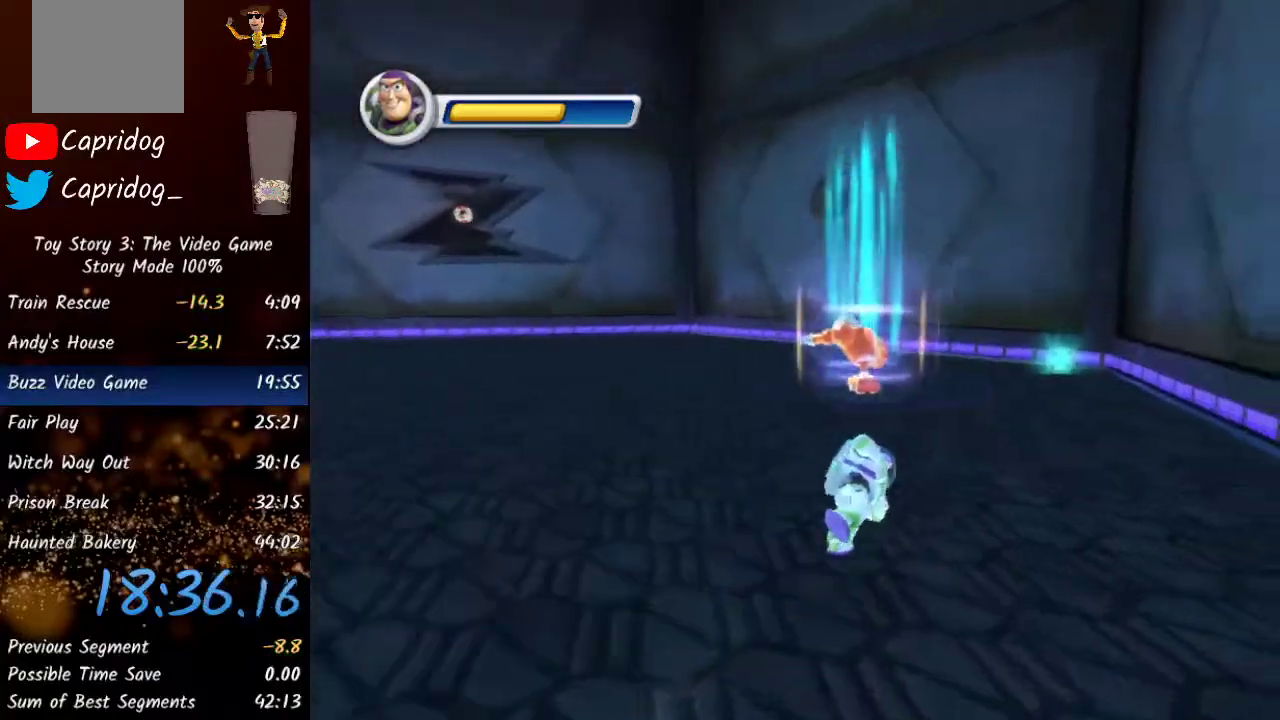
{"buttons": [], "left_stick": "up-right", "right_stick": "left", "events": [[233, "Y", "down"], [250, "right_stick", "left"], [400, "Y", "up"]]}
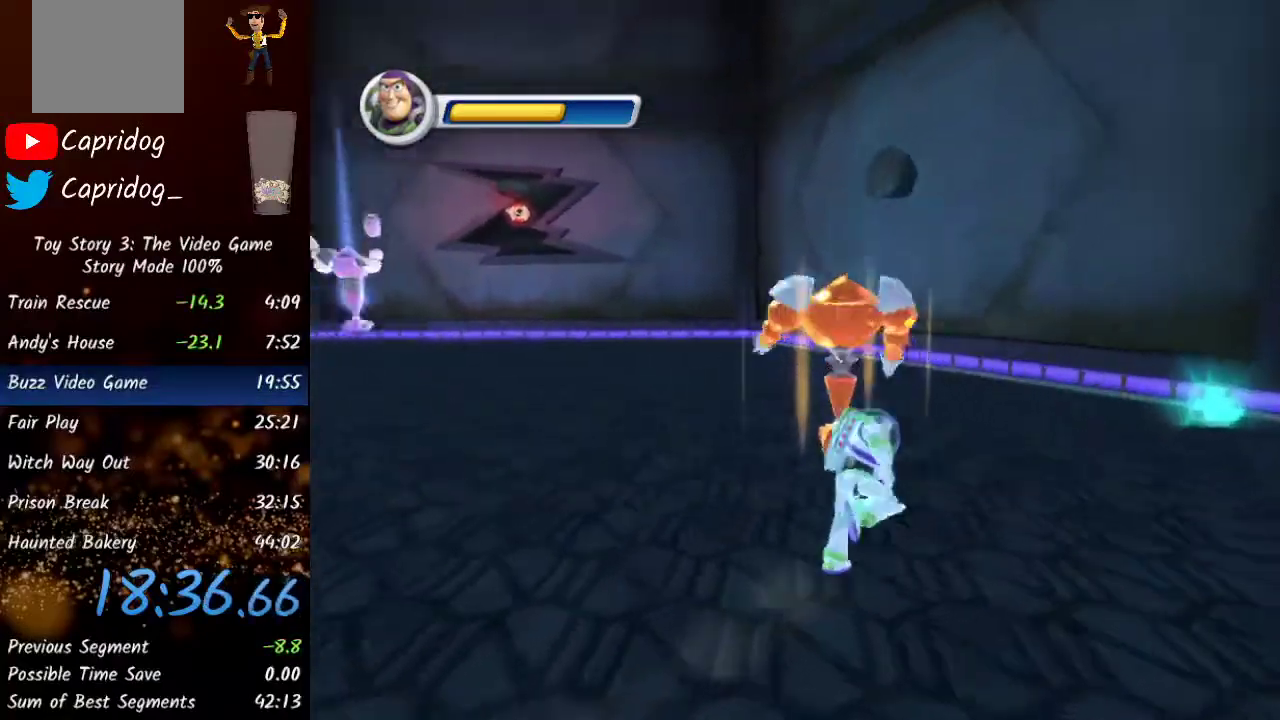
{"buttons": [], "left_stick": "up-right", "right_stick": "left", "events": [[117, "Y", "down"], [300, "Y", "up"]]}
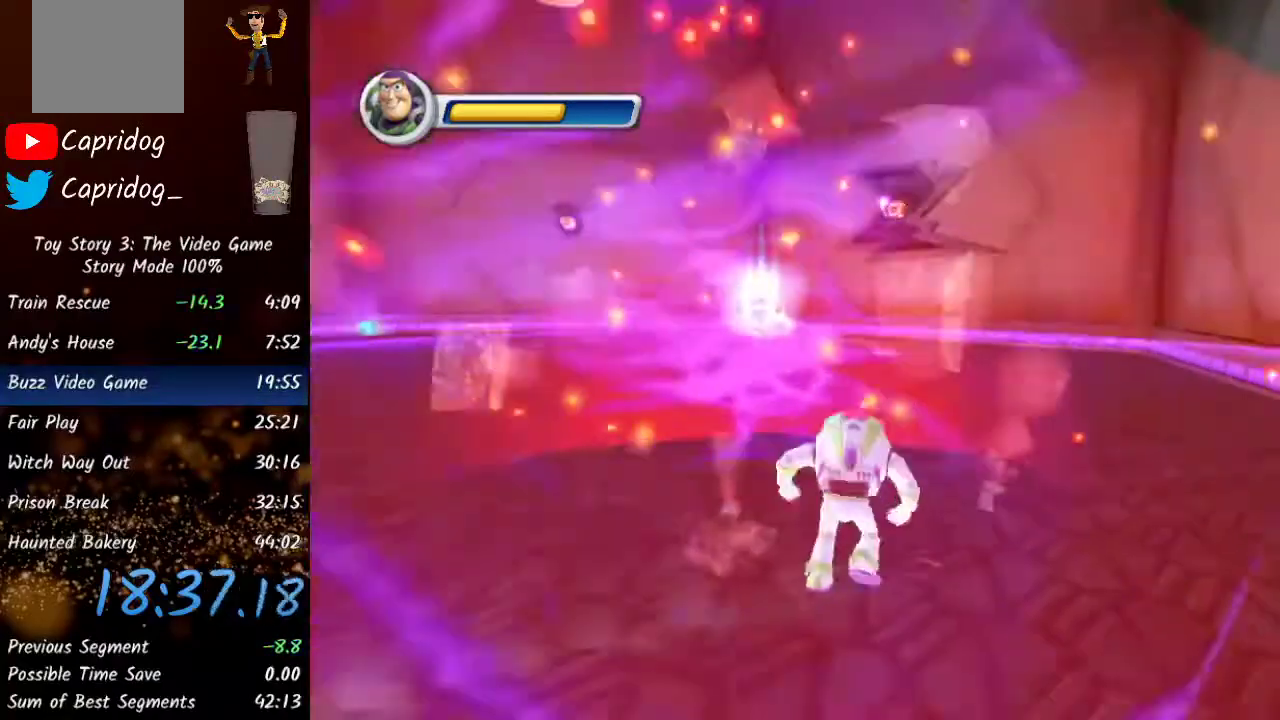
{"buttons": ["L2", "R2"], "left_stick": "up", "right_stick": "up-left", "events": [[17, "right_stick", "center"], [50, "L2", "down"], [50, "left_stick", "up"], [267, "right_stick", "up-left"], [350, "R2", "down"]]}
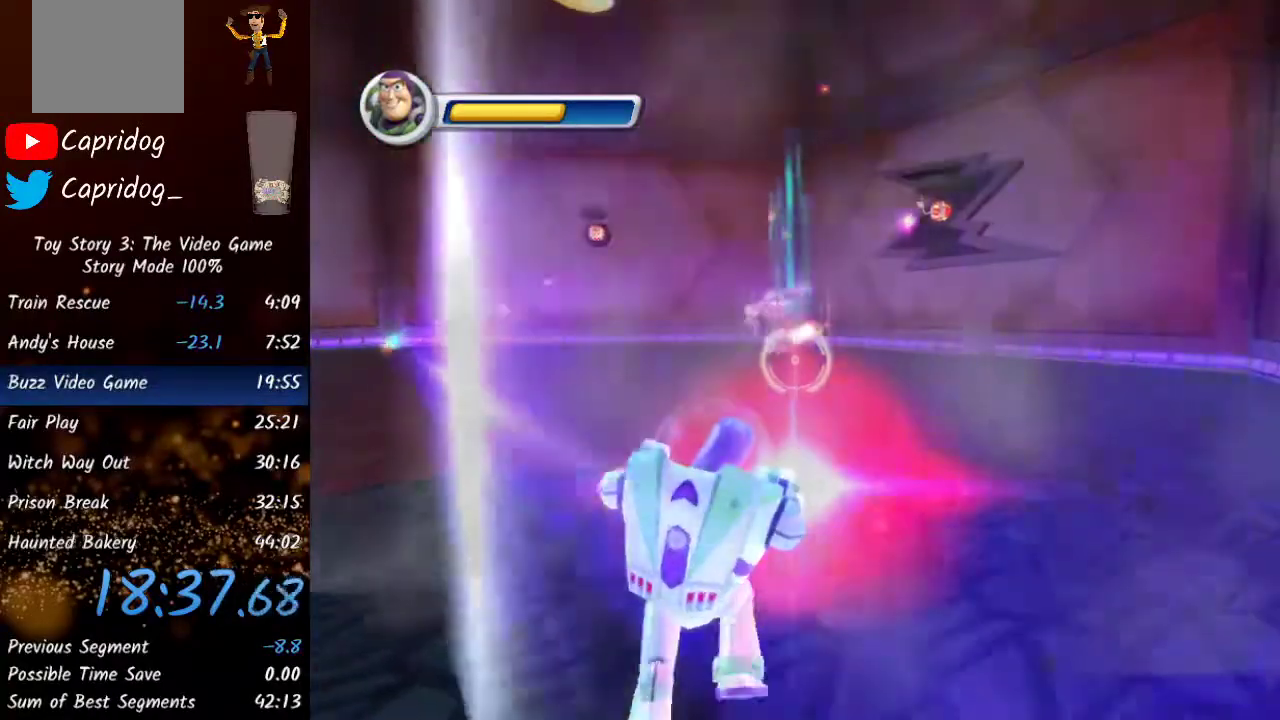
{"buttons": ["L2", "R2"], "left_stick": "down", "right_stick": "up", "events": [[217, "left_stick", "center"], [317, "left_stick", "down"], [333, "right_stick", "up-right"], [417, "right_stick", "up"]]}
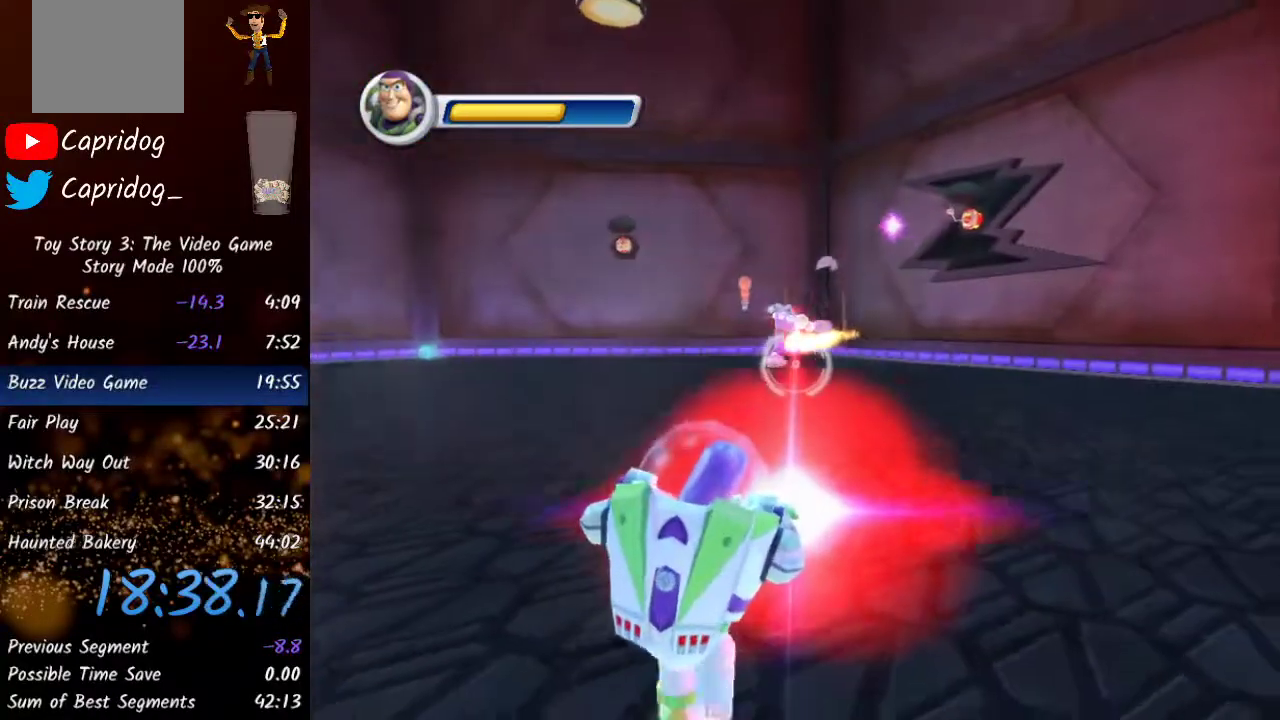
{"buttons": [], "left_stick": "down-left", "right_stick": "left", "events": [[167, "right_stick", "center"], [283, "right_stick", "down-left"], [417, "R2", "up"], [433, "left_stick", "down-left"], [433, "right_stick", "left"], [467, "L2", "up"]]}
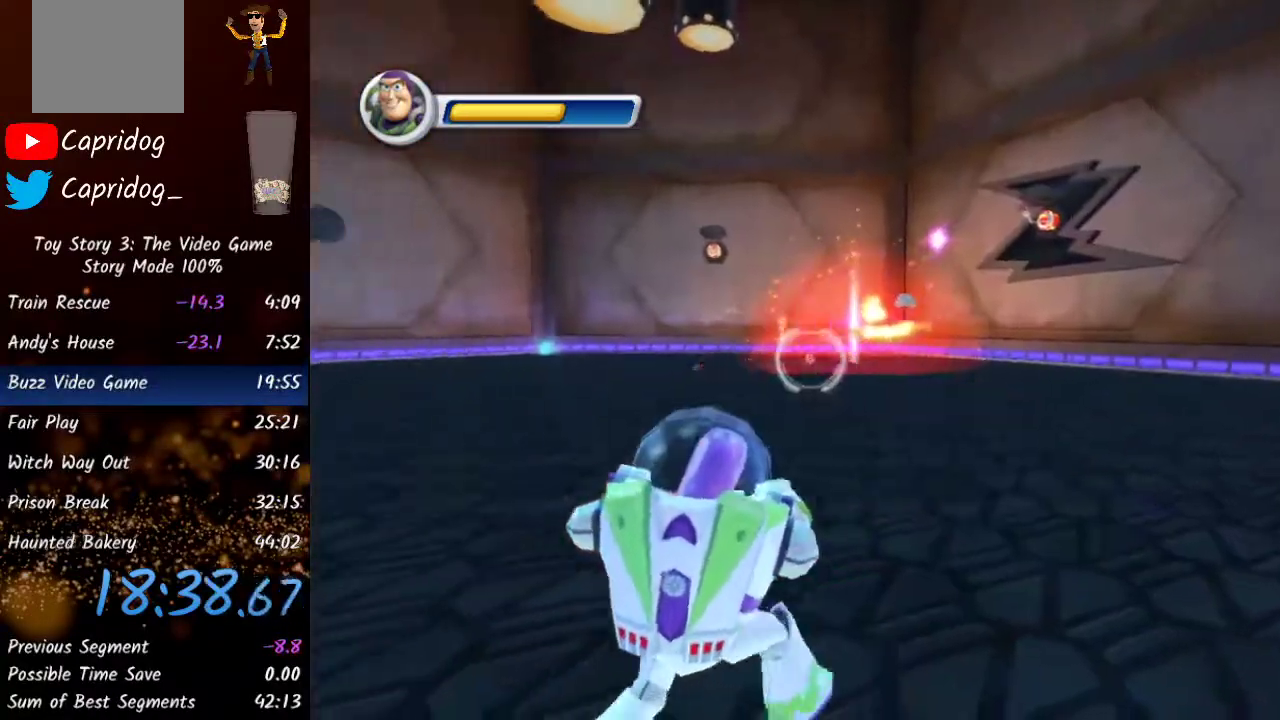
{"buttons": ["Y"], "left_stick": "up-left", "right_stick": "left", "events": [[17, "L2", "down"], [33, "left_stick", "left"], [150, "L2", "up"], [450, "left_stick", "up-left"], [467, "Y", "down"]]}
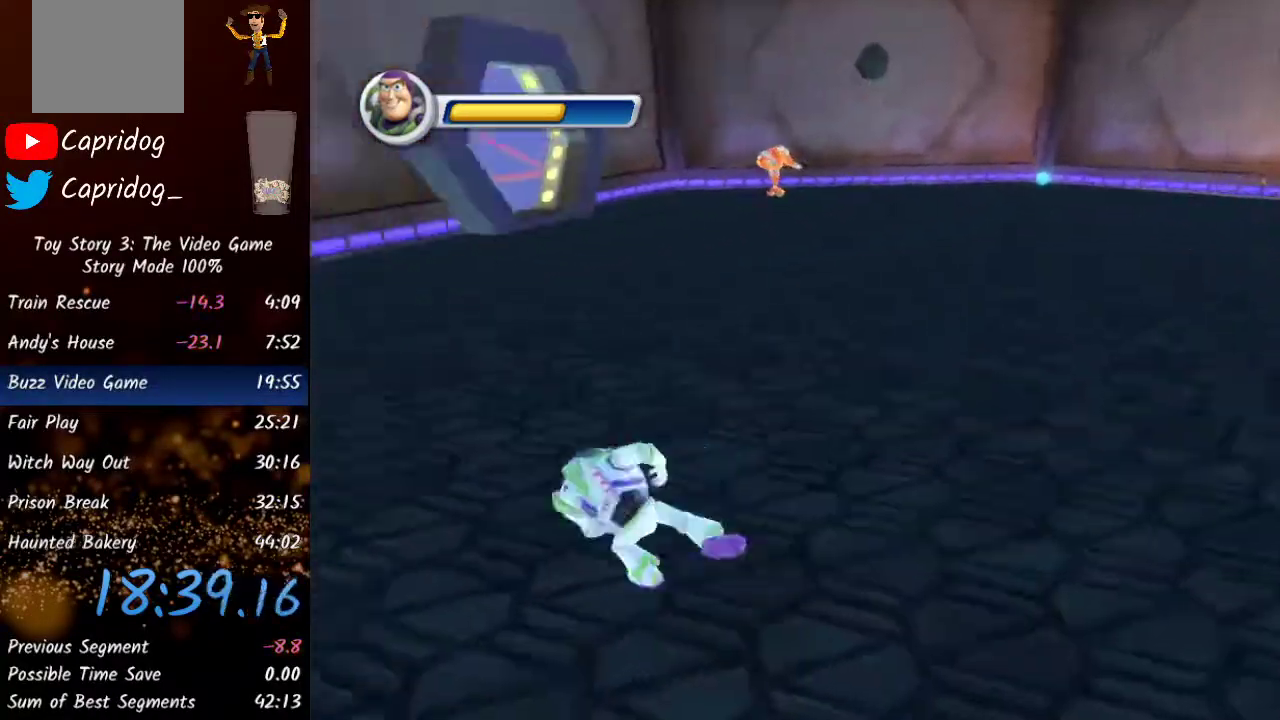
{"buttons": ["L2"], "left_stick": "up-right", "right_stick": "right", "events": [[150, "Y", "up"], [200, "right_stick", "center"], [267, "right_stick", "right"], [367, "left_stick", "up-right"], [500, "L2", "down"]]}
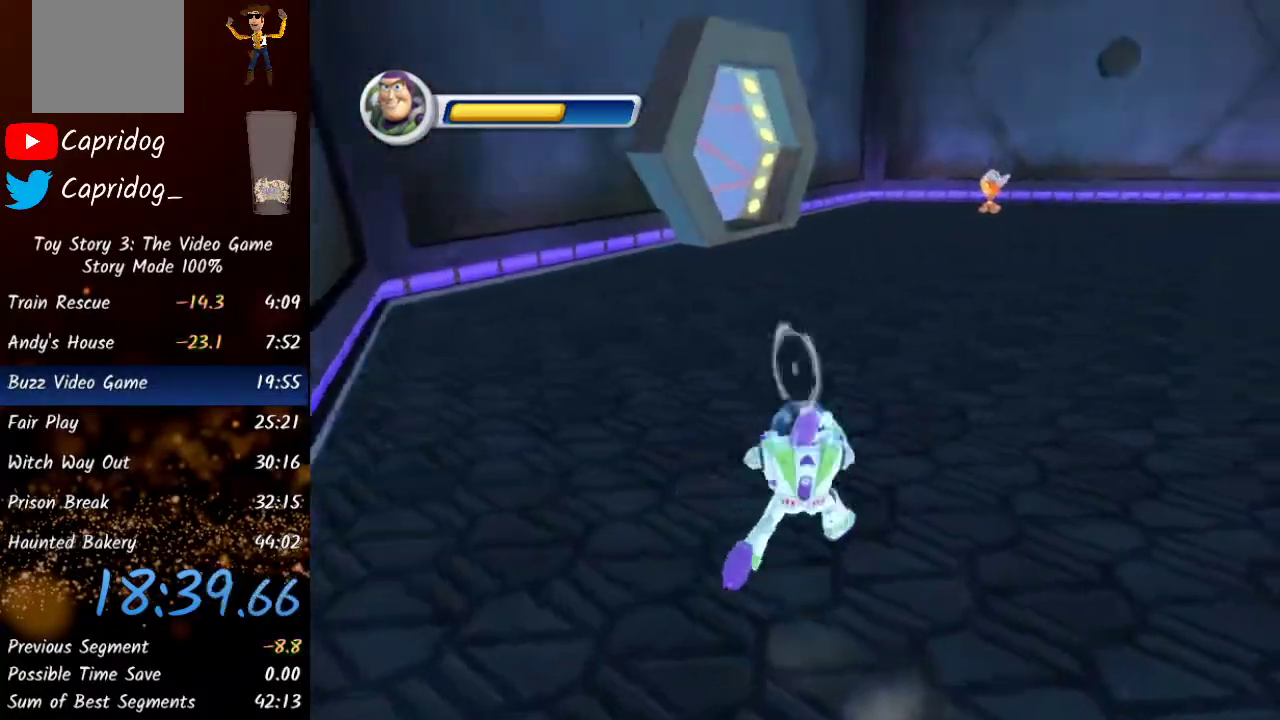
{"buttons": ["L2", "R2"], "left_stick": "up-right", "right_stick": "right", "events": [[500, "R2", "down"]]}
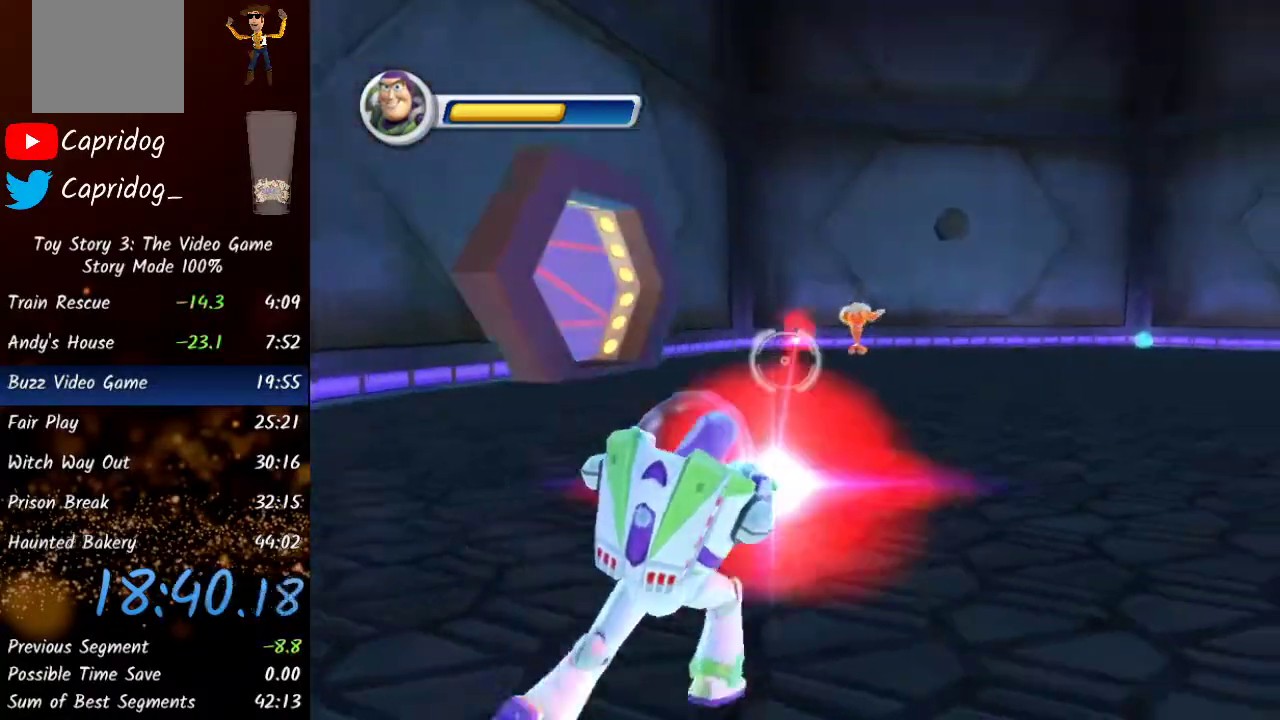
{"buttons": ["L2", "R2"], "left_stick": "left", "right_stick": "down-left", "events": [[17, "left_stick", "up"], [200, "left_stick", "up-left"], [333, "left_stick", "left"], [450, "right_stick", "down-left"]]}
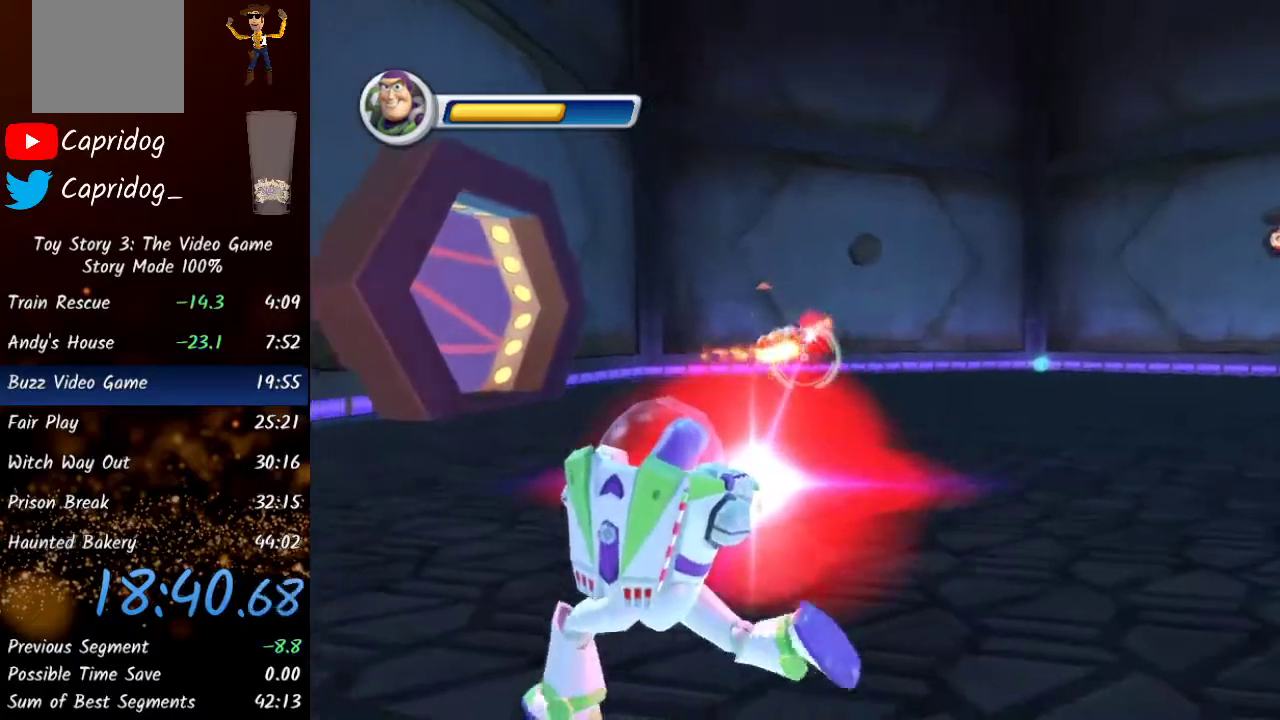
{"buttons": ["L2"], "left_stick": "down-left", "right_stick": "right", "events": [[83, "right_stick", "center"], [117, "left_stick", "up-left"], [250, "right_stick", "right"], [333, "R2", "up"], [400, "left_stick", "down-left"]]}
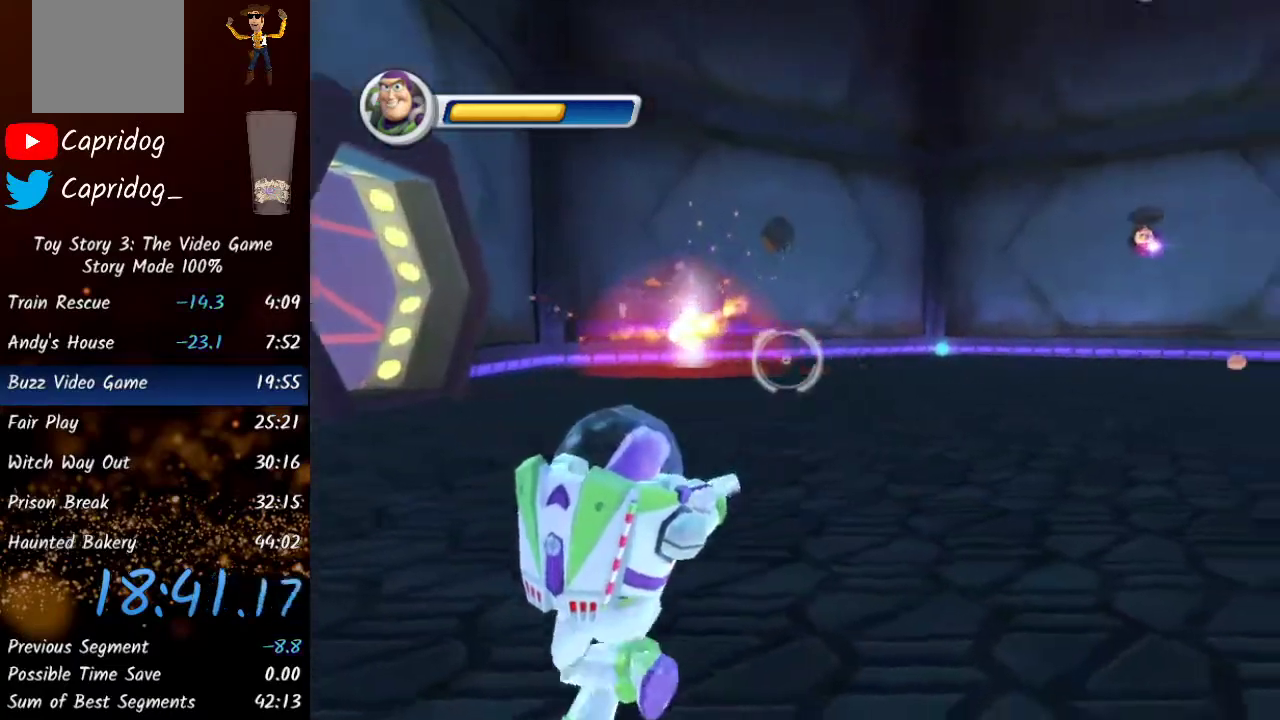
{"buttons": ["L2"], "left_stick": "down-right", "right_stick": "right", "events": [[67, "left_stick", "down"], [200, "left_stick", "down-right"]]}
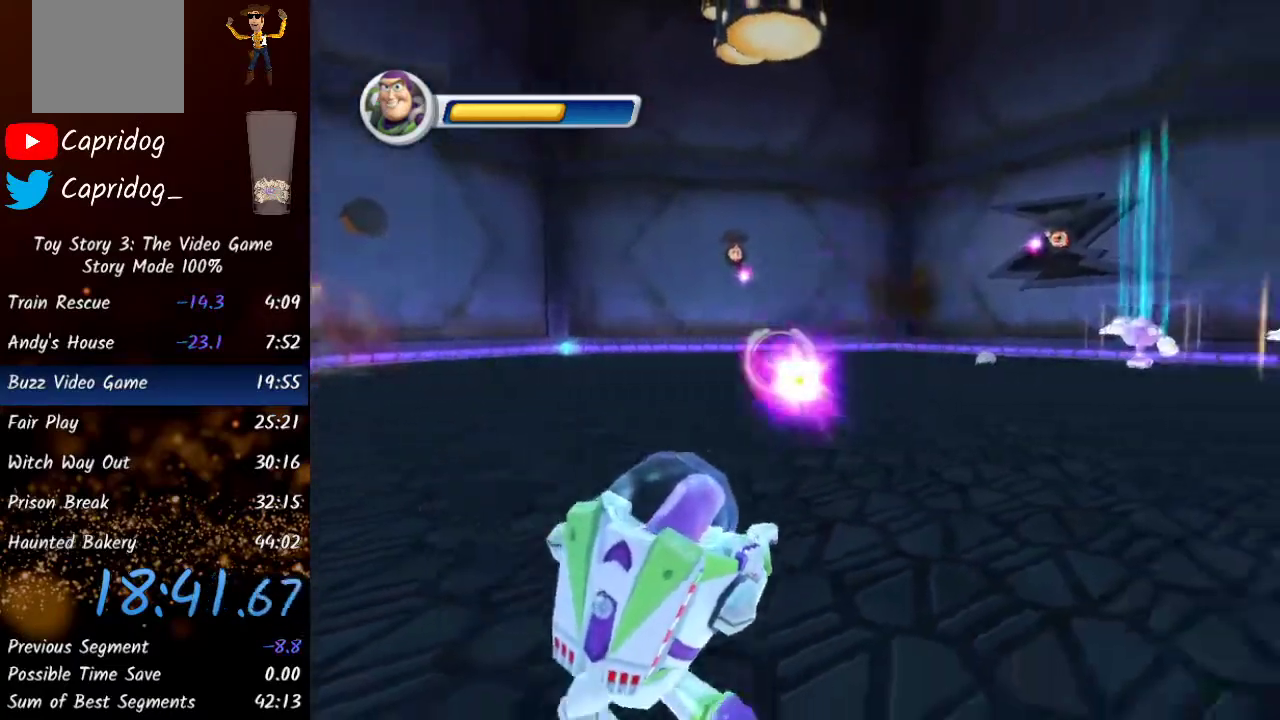
{"buttons": ["L2", "R2"], "left_stick": "up", "right_stick": "right", "events": [[317, "left_stick", "up-right"], [333, "R2", "down"], [417, "left_stick", "up"]]}
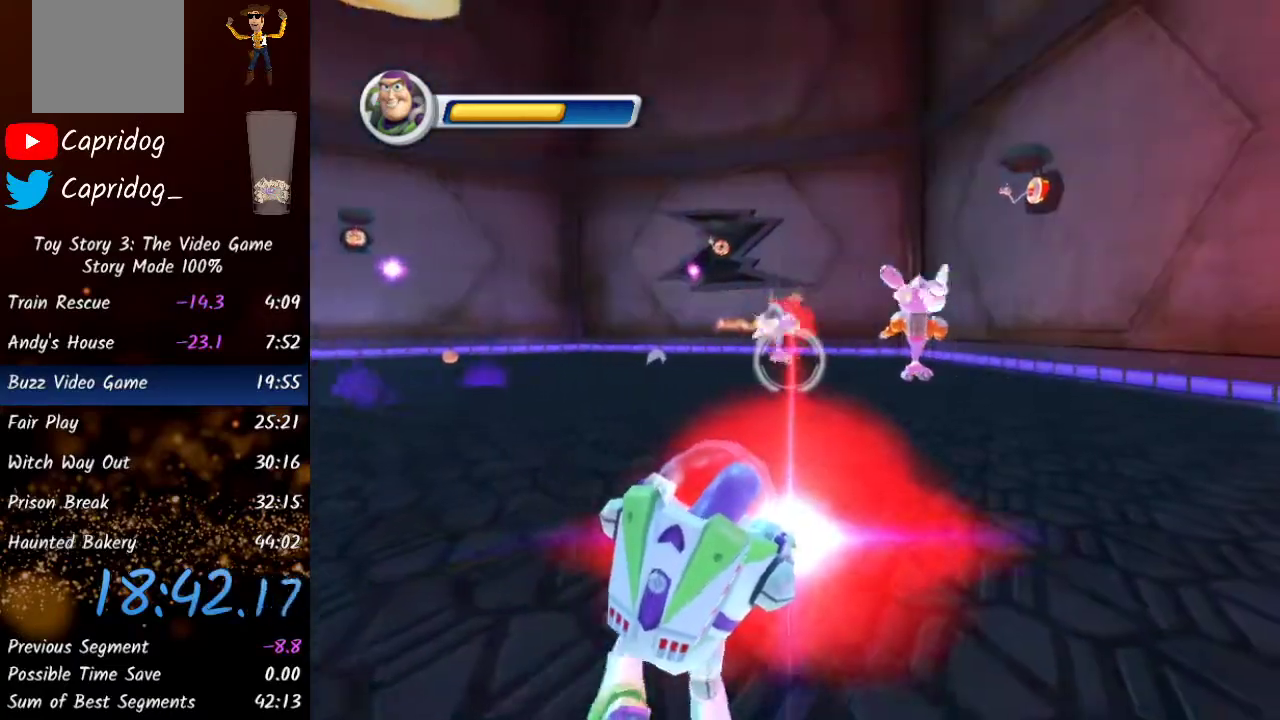
{"buttons": ["L2", "R2"], "left_stick": "down-right", "right_stick": "right", "events": [[167, "right_stick", "left"], [200, "left_stick", "down"], [317, "left_stick", "down-right"], [367, "right_stick", "up"], [483, "right_stick", "right"]]}
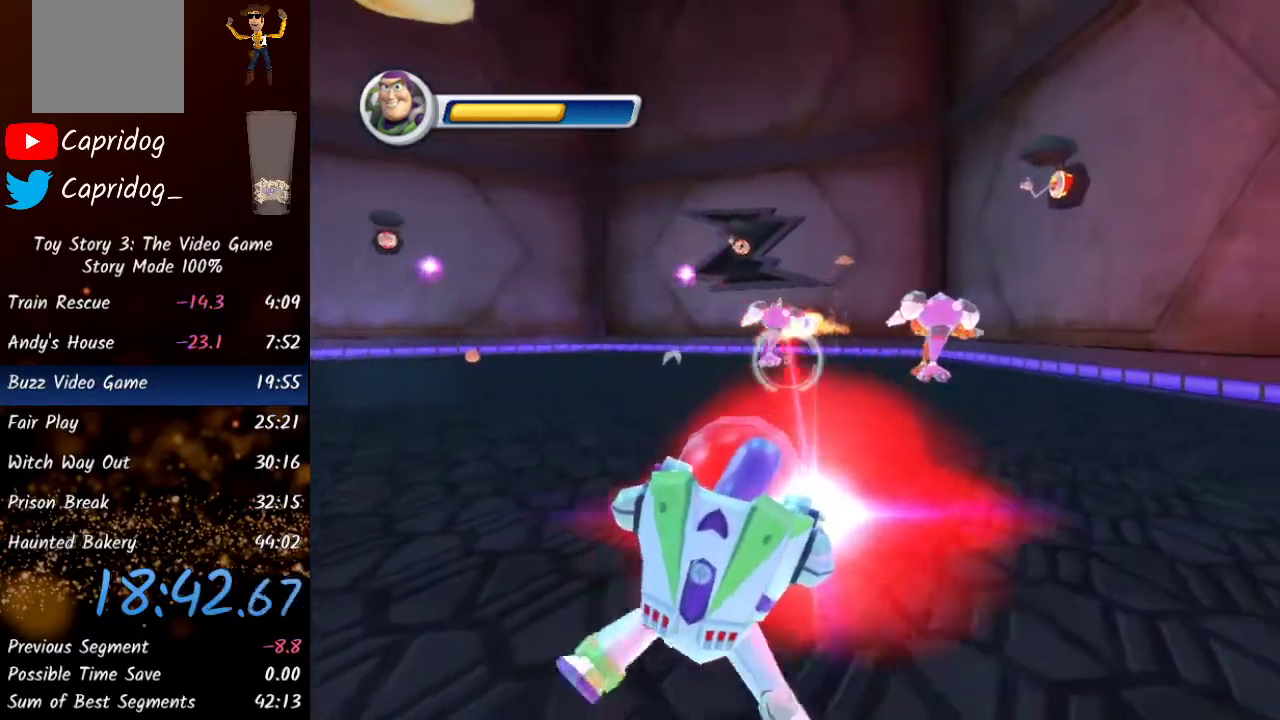
{"buttons": ["L2", "R2"], "left_stick": "left", "right_stick": "left", "events": [[283, "left_stick", "up-right"], [383, "left_stick", "left"], [383, "right_stick", "center"], [433, "right_stick", "left"]]}
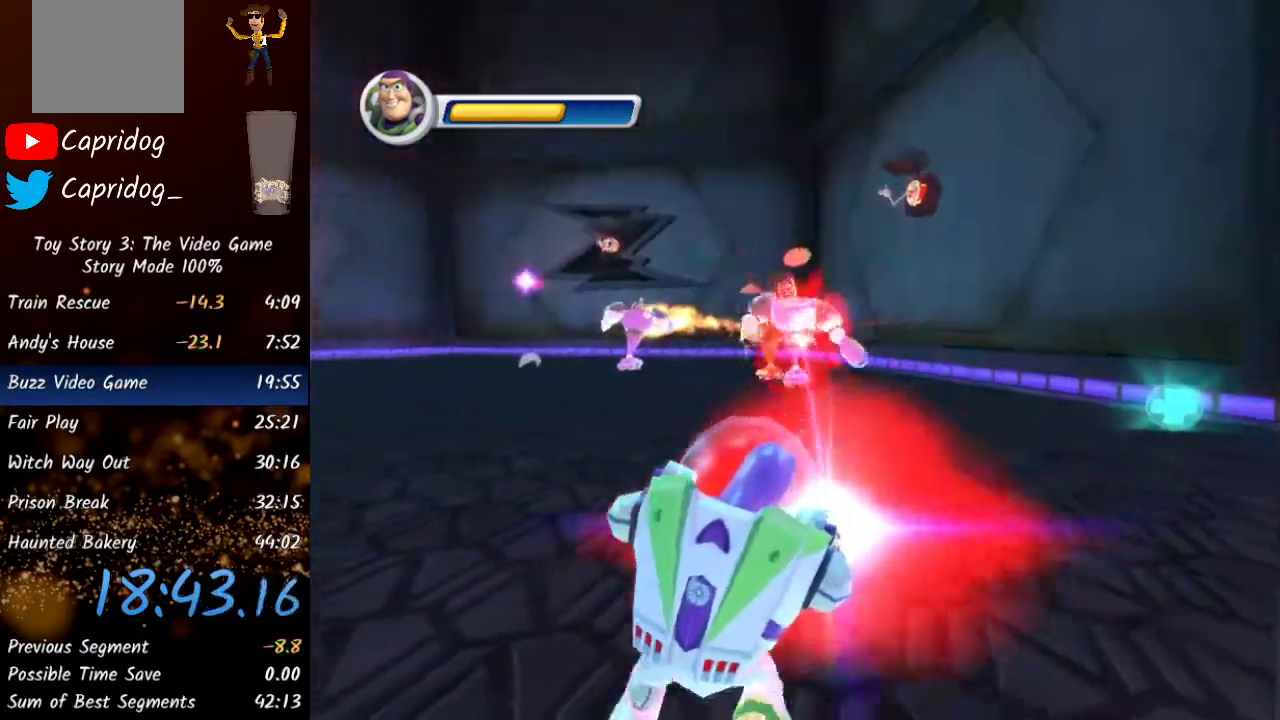
{"buttons": ["L2", "R2"], "left_stick": "right", "right_stick": "center", "events": [[200, "left_stick", "up-left"], [367, "left_stick", "up-right"], [450, "left_stick", "right"], [483, "right_stick", "center"]]}
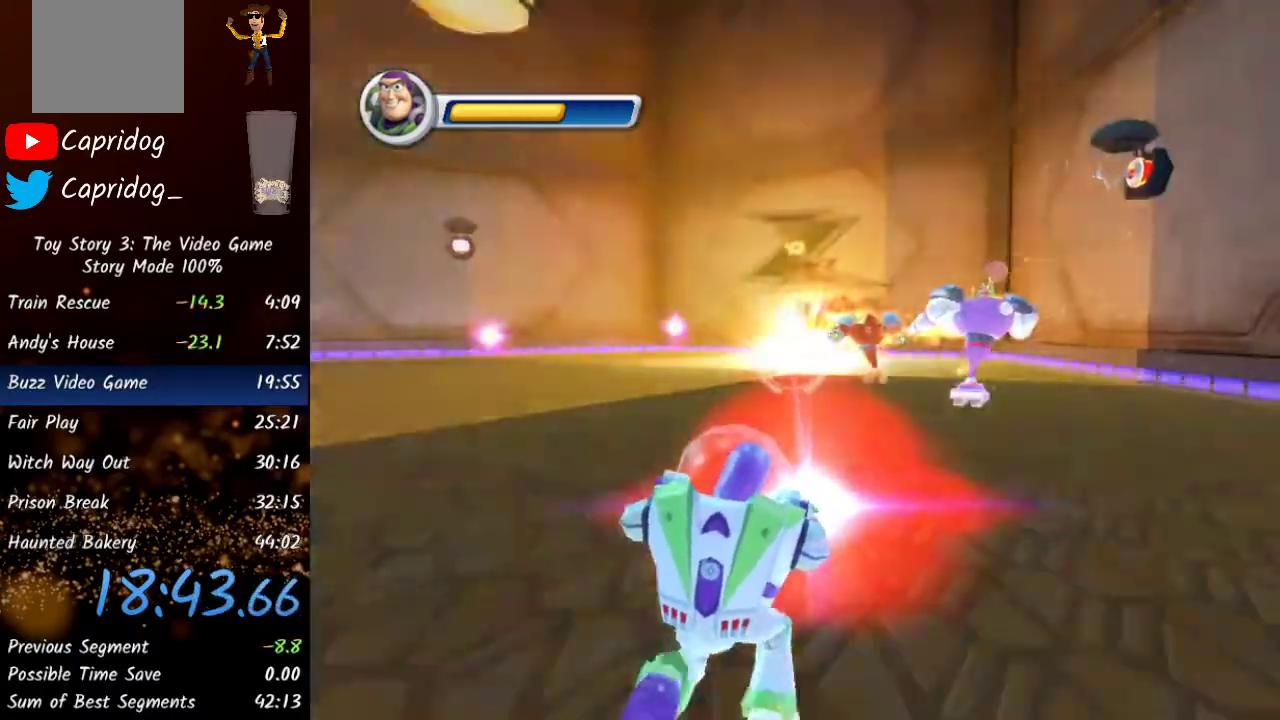
{"buttons": ["L2", "R2"], "left_stick": "up-left", "right_stick": "left", "events": [[33, "right_stick", "right"], [500, "left_stick", "up-left"], [500, "right_stick", "left"]]}